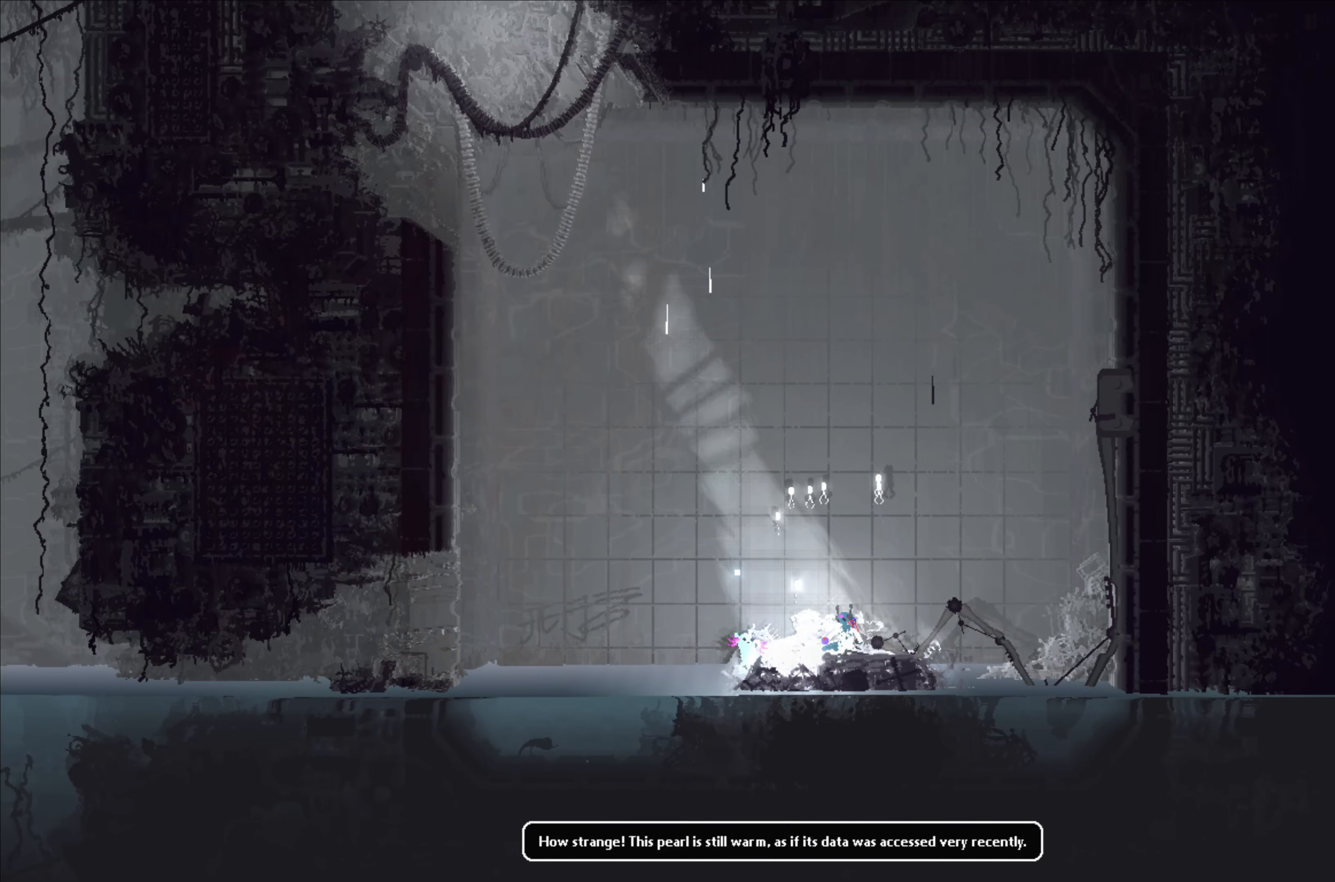
Gameplay with a controller (Xbox layout); each line is a JSON object with the inputs held at the frame after it. "events" lists button and stick changes between this image and that frame as [ms after this image, input, new state], when the widget could be followed in between. Not read: right_stick.
{"buttons": [], "left_stick": "center", "events": [[366, "SELECT", "down"], [500, "SELECT", "up"]]}
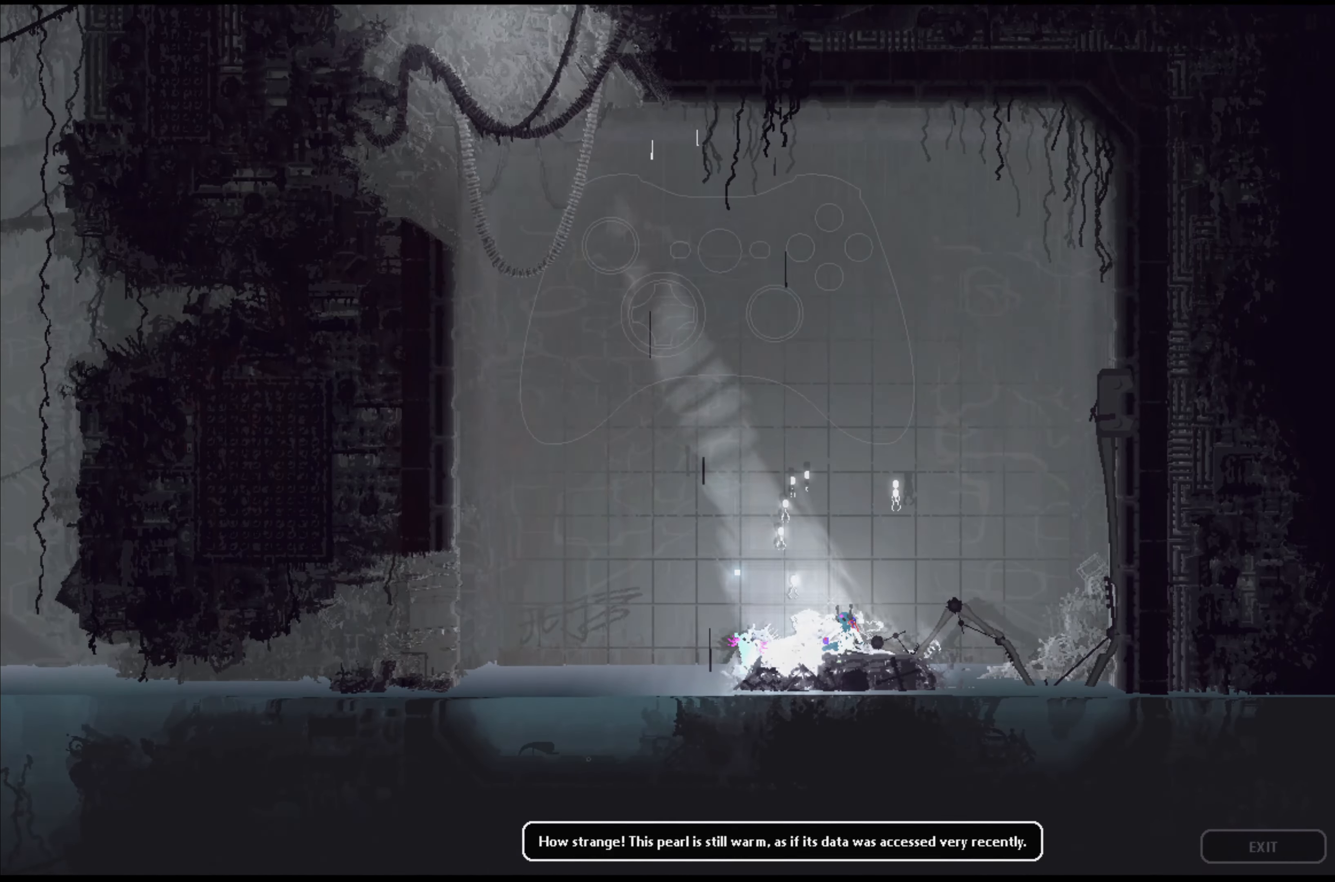
{"buttons": [], "left_stick": "center", "events": []}
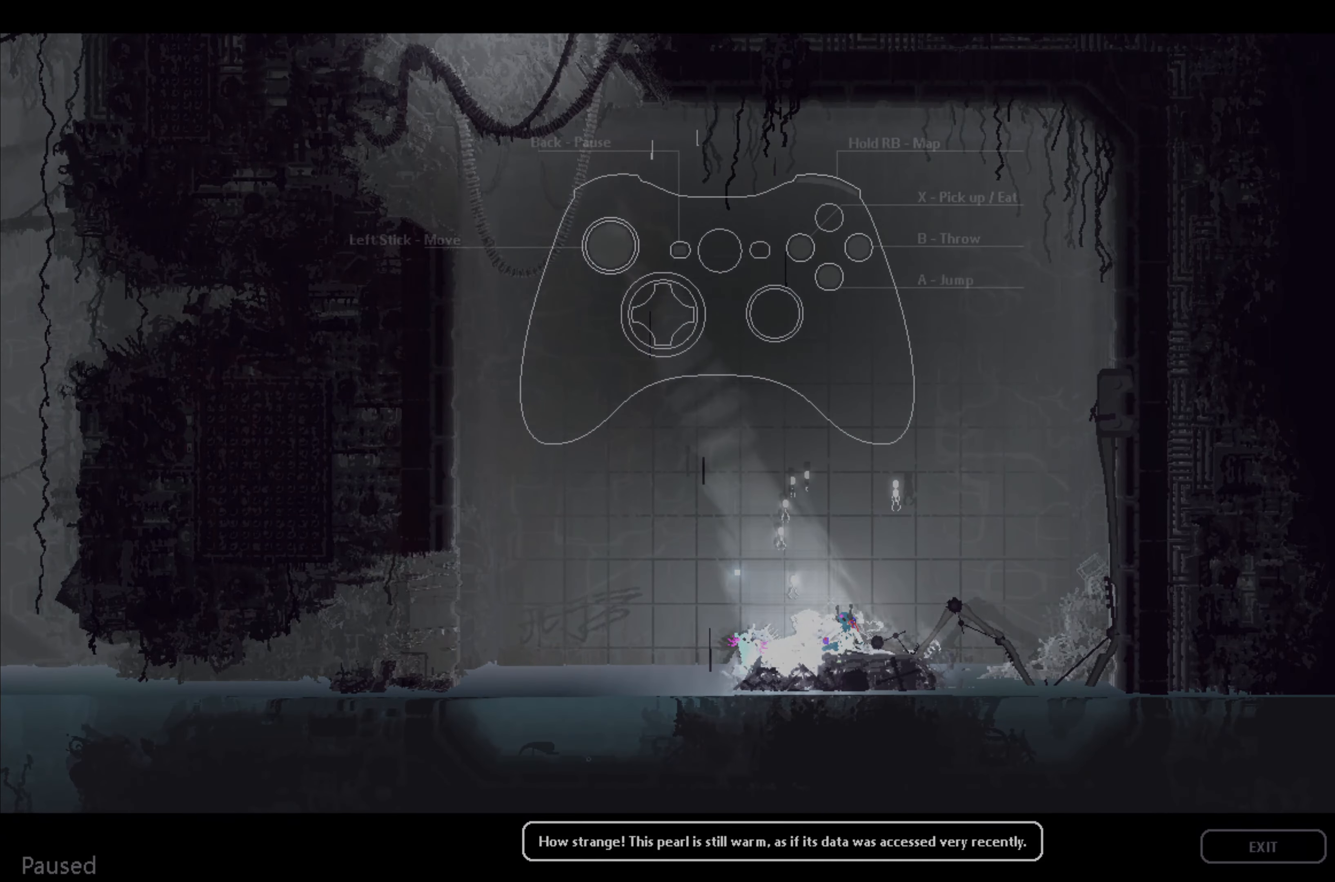
{"buttons": [], "left_stick": "center", "events": []}
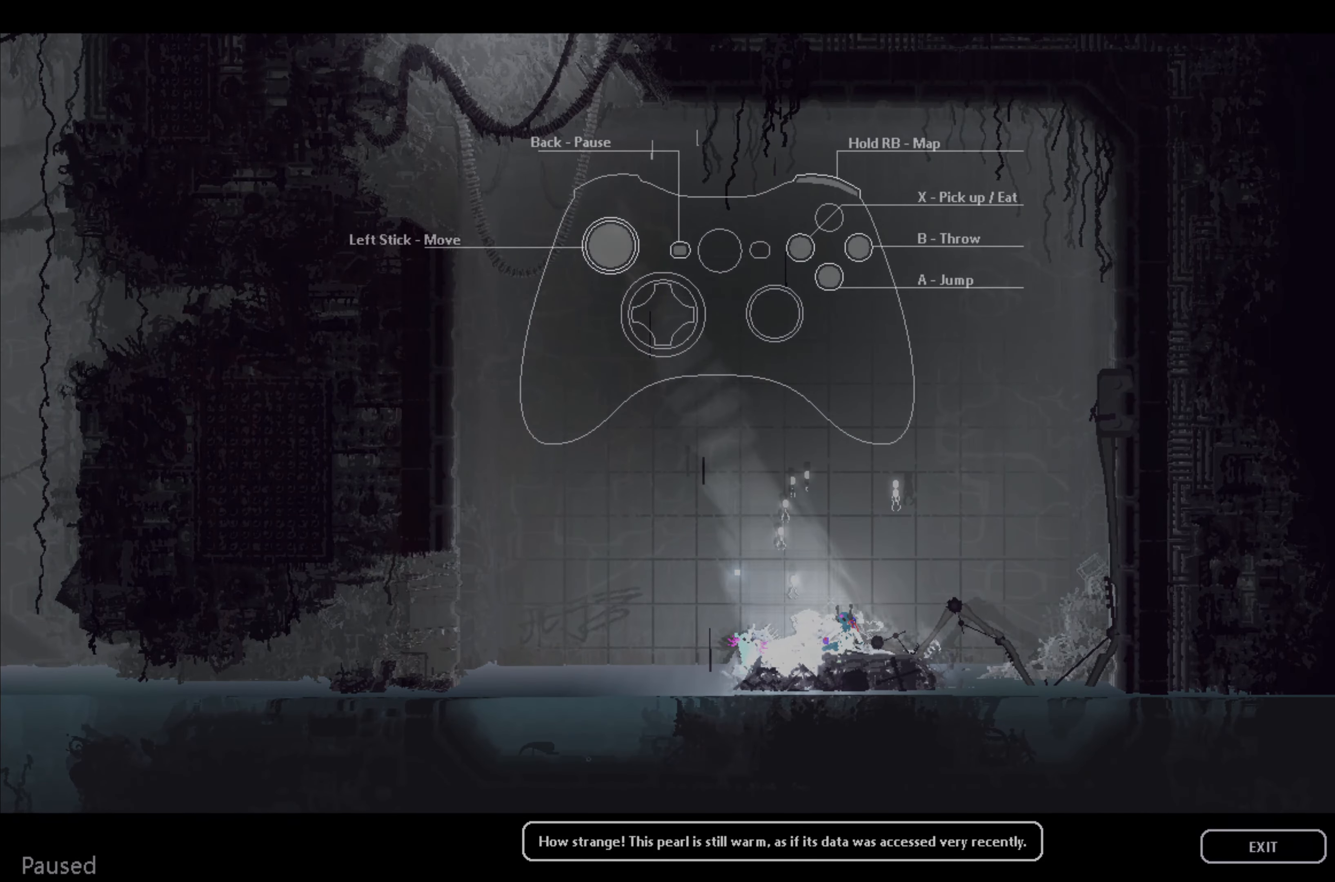
{"buttons": [], "left_stick": "center", "events": []}
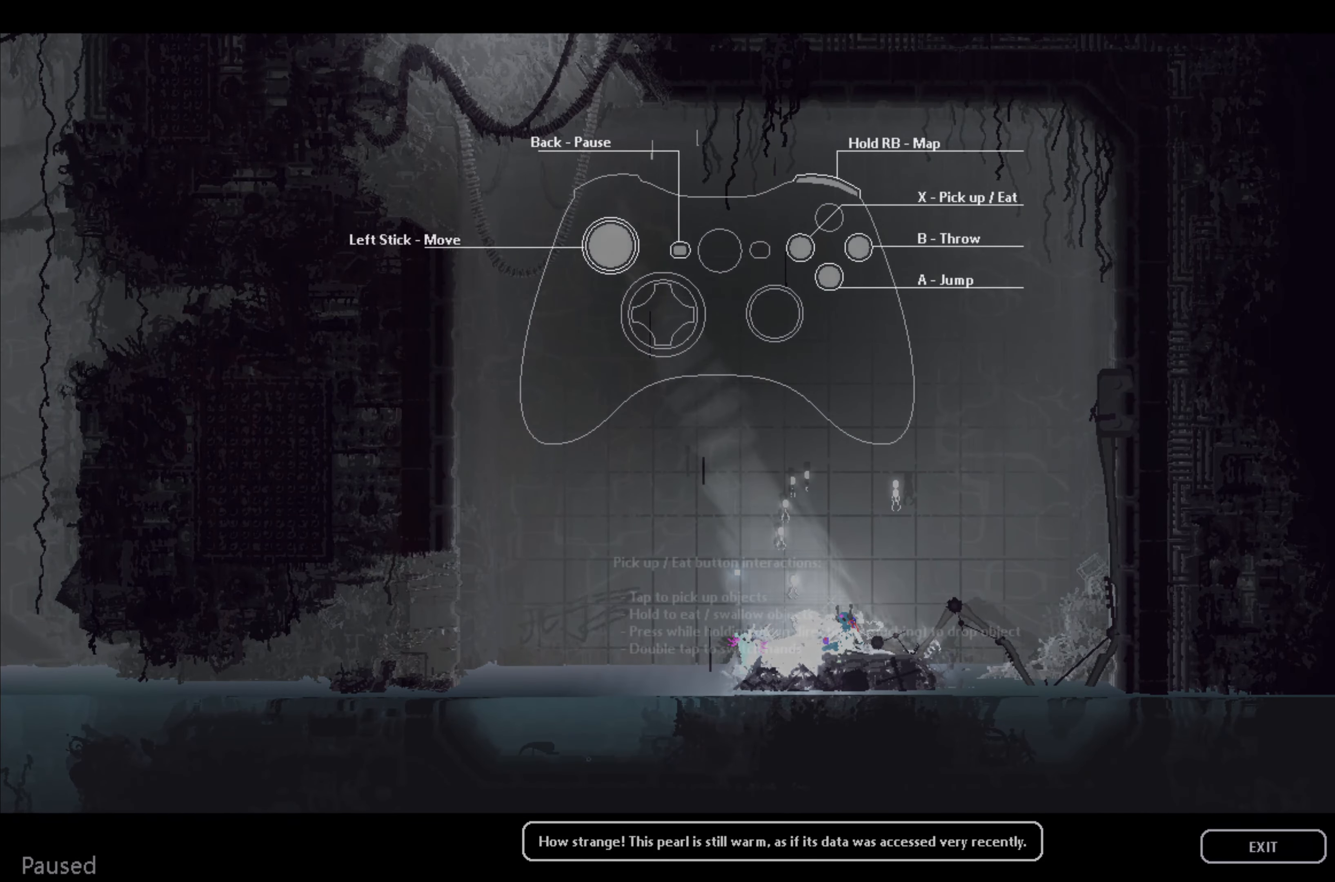
{"buttons": [], "left_stick": "center", "events": []}
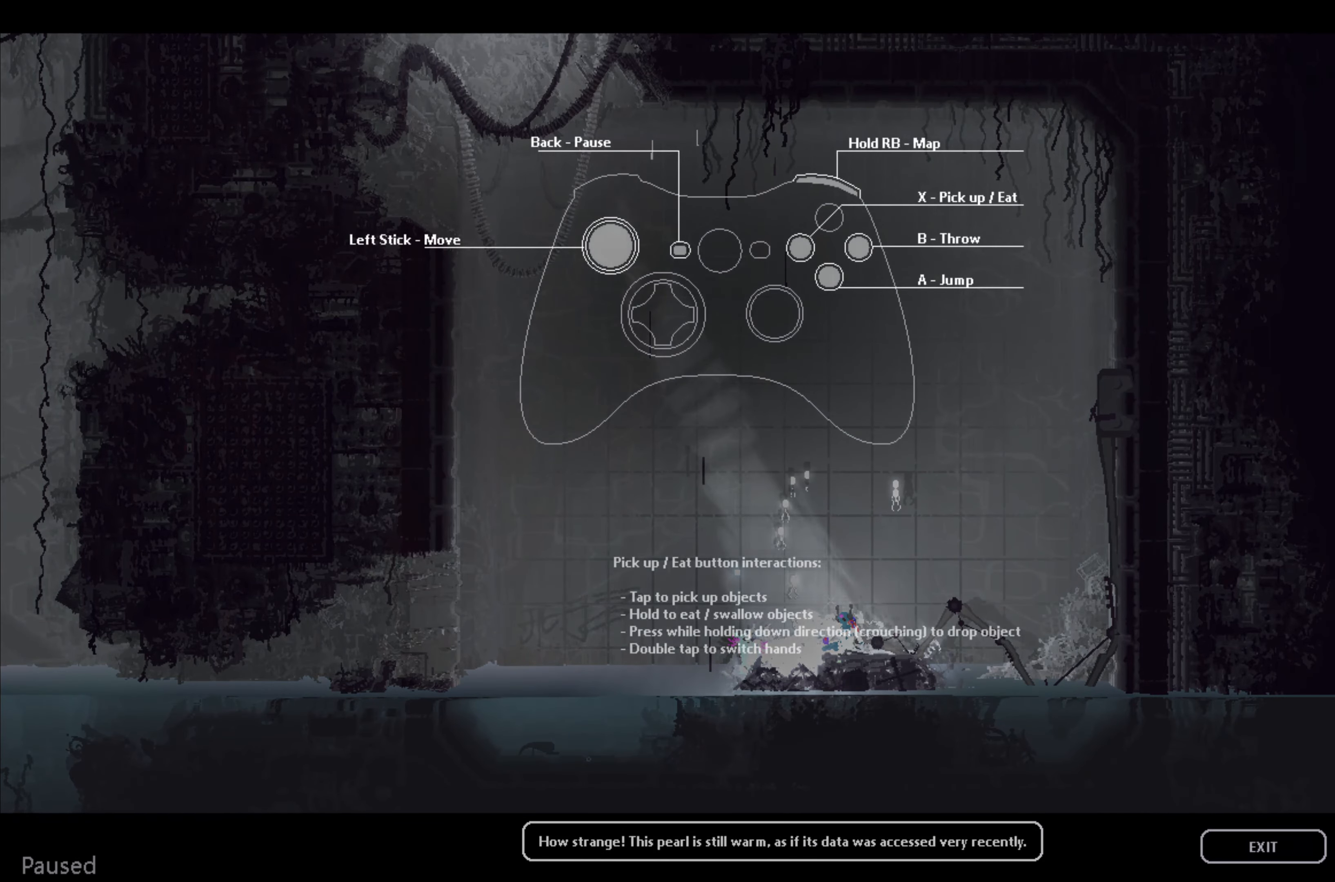
{"buttons": [], "left_stick": "center", "events": []}
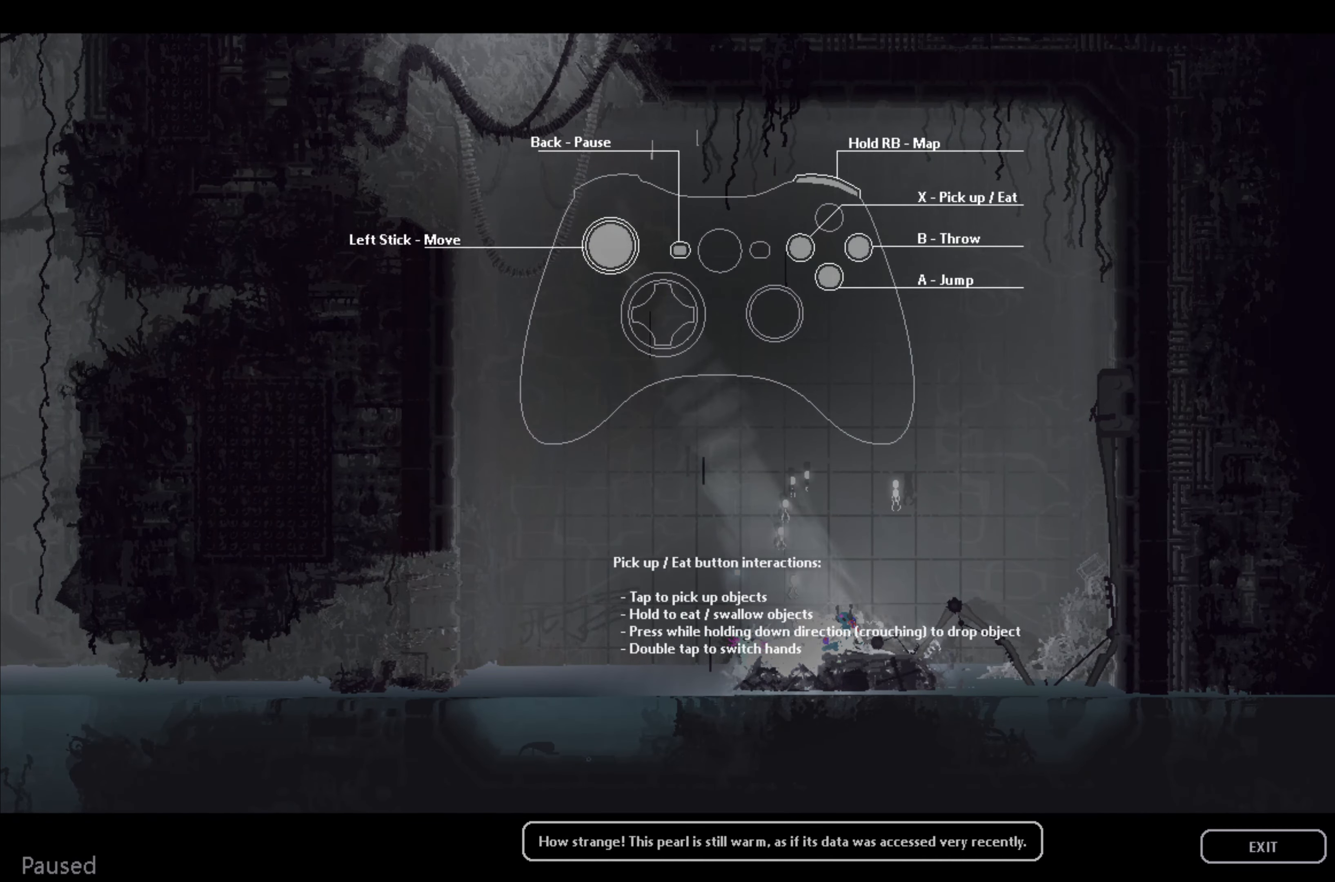
{"buttons": [], "left_stick": "center", "events": []}
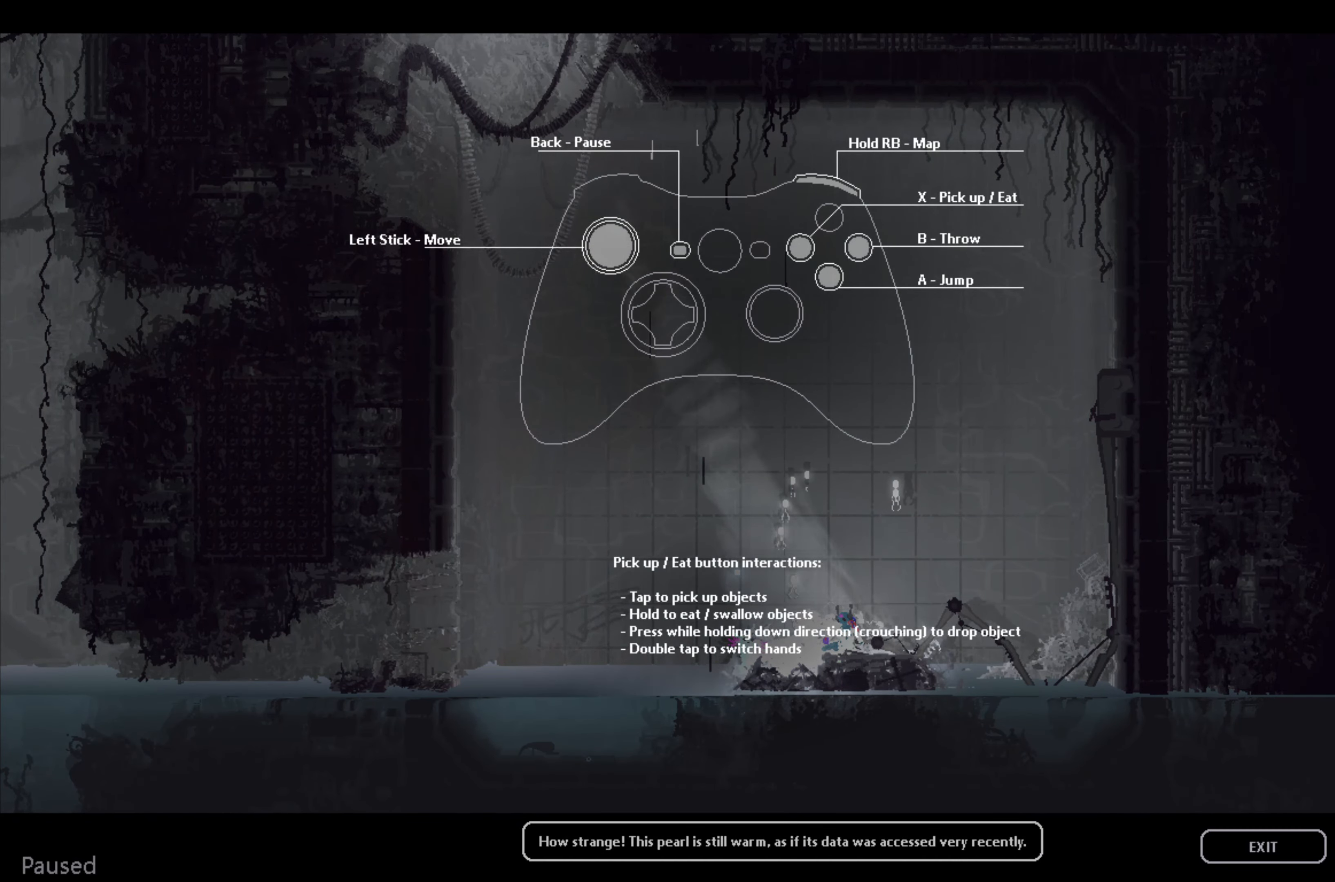
{"buttons": [], "left_stick": "center", "events": []}
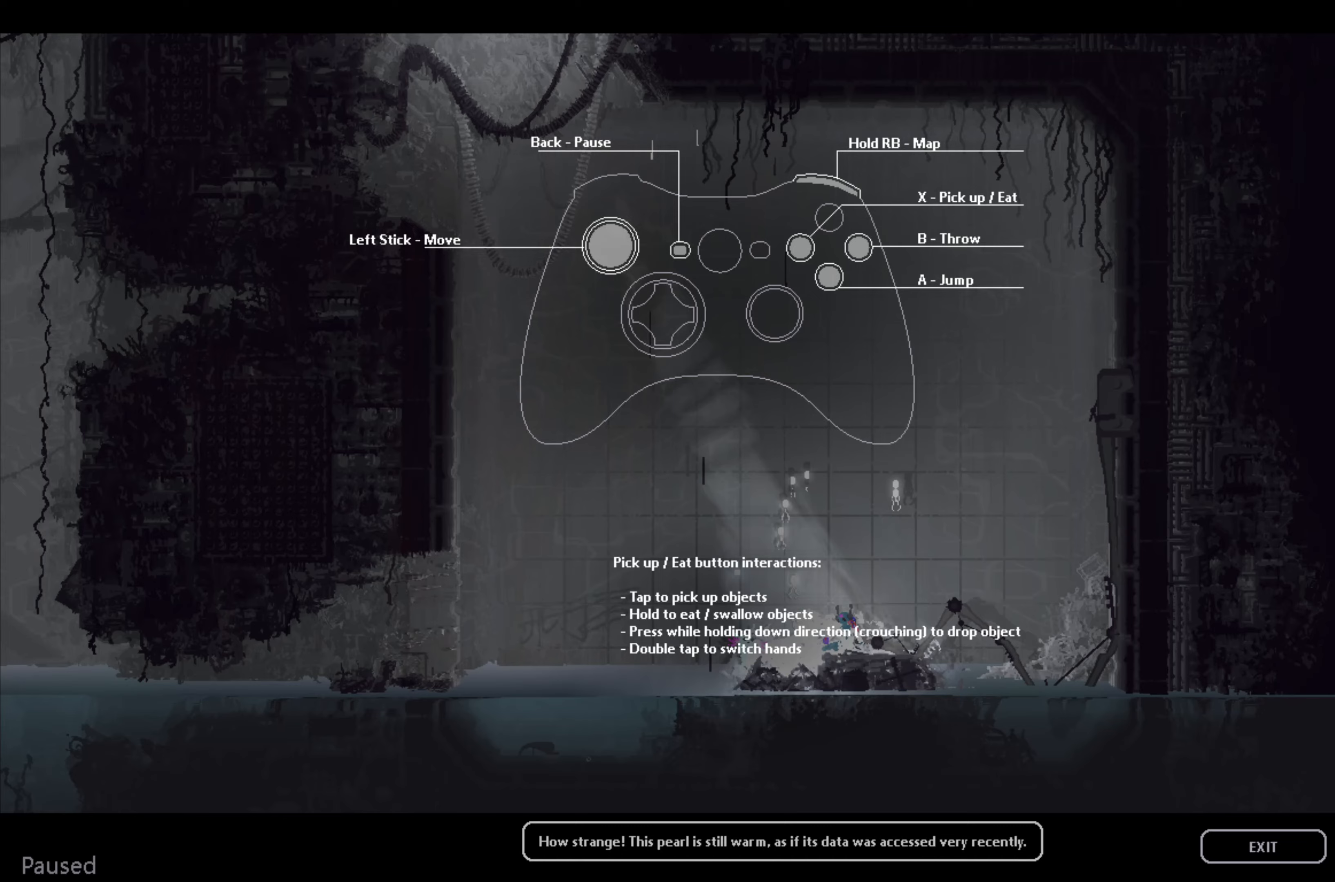
{"buttons": ["A"], "left_stick": "center", "events": [[417, "A", "down"]]}
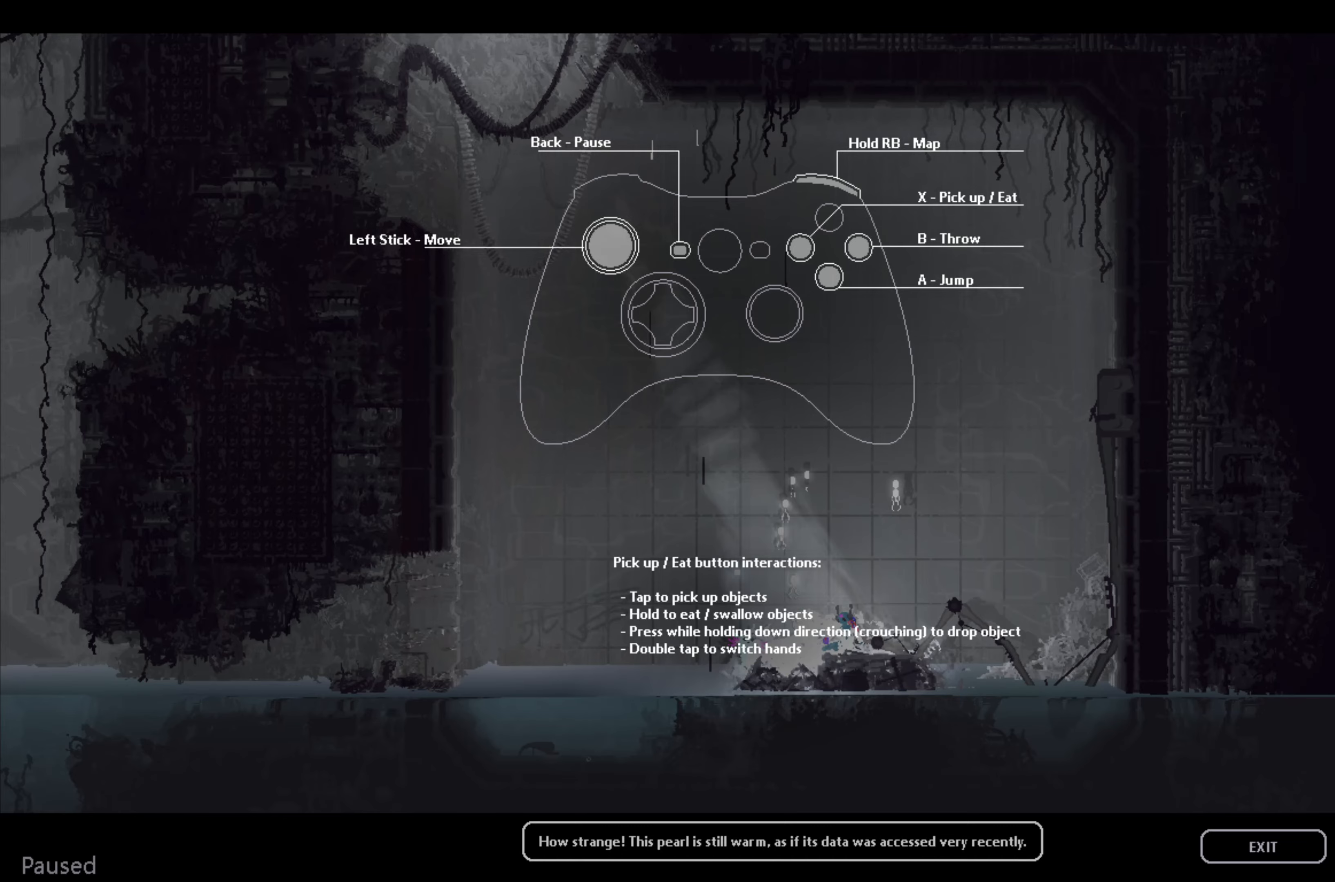
{"buttons": [], "left_stick": "center", "events": [[50, "A", "up"]]}